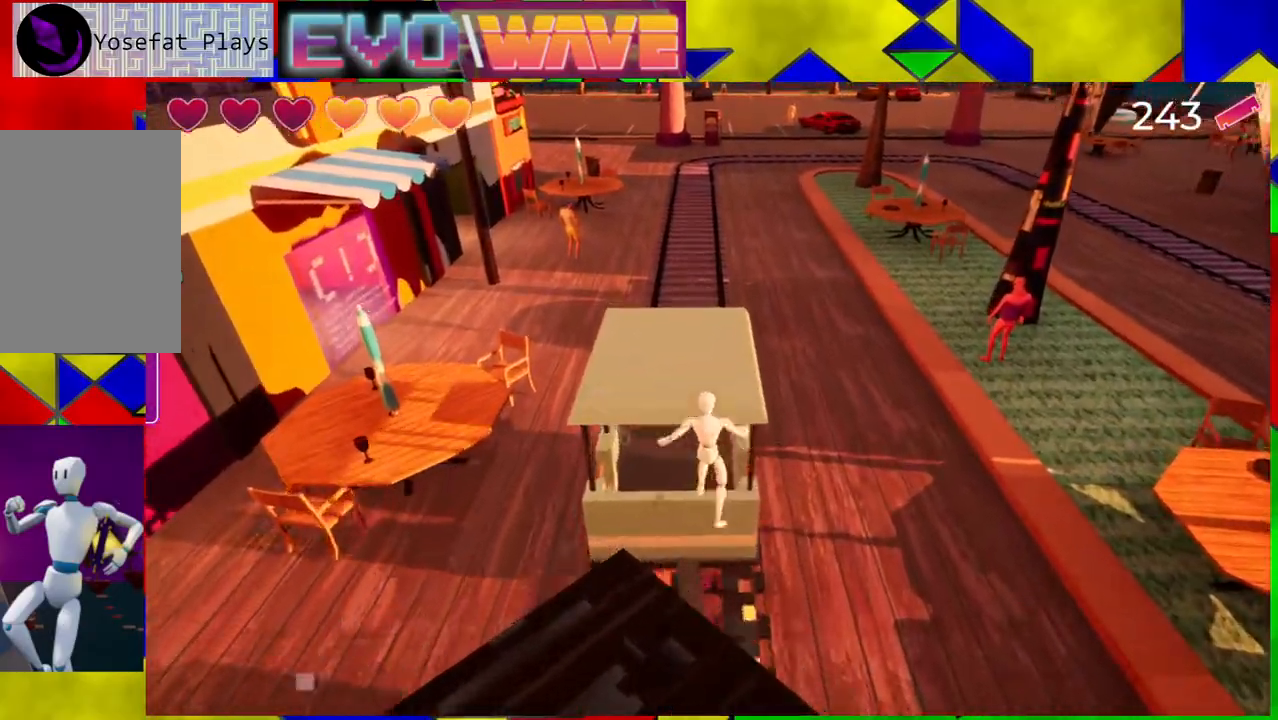
Gameplay with a controller (Nintendo layout); each line is a JSON object with the inputs held at the frame after it. "events" lists button and stick changes between this image and that frame as [ms after this image, input, new state], when the widget could be followed in between. Not read: L3 R3.
{"buttons": [], "left_stick": "up", "right_stick": "center", "events": [[133, "B", "up"]]}
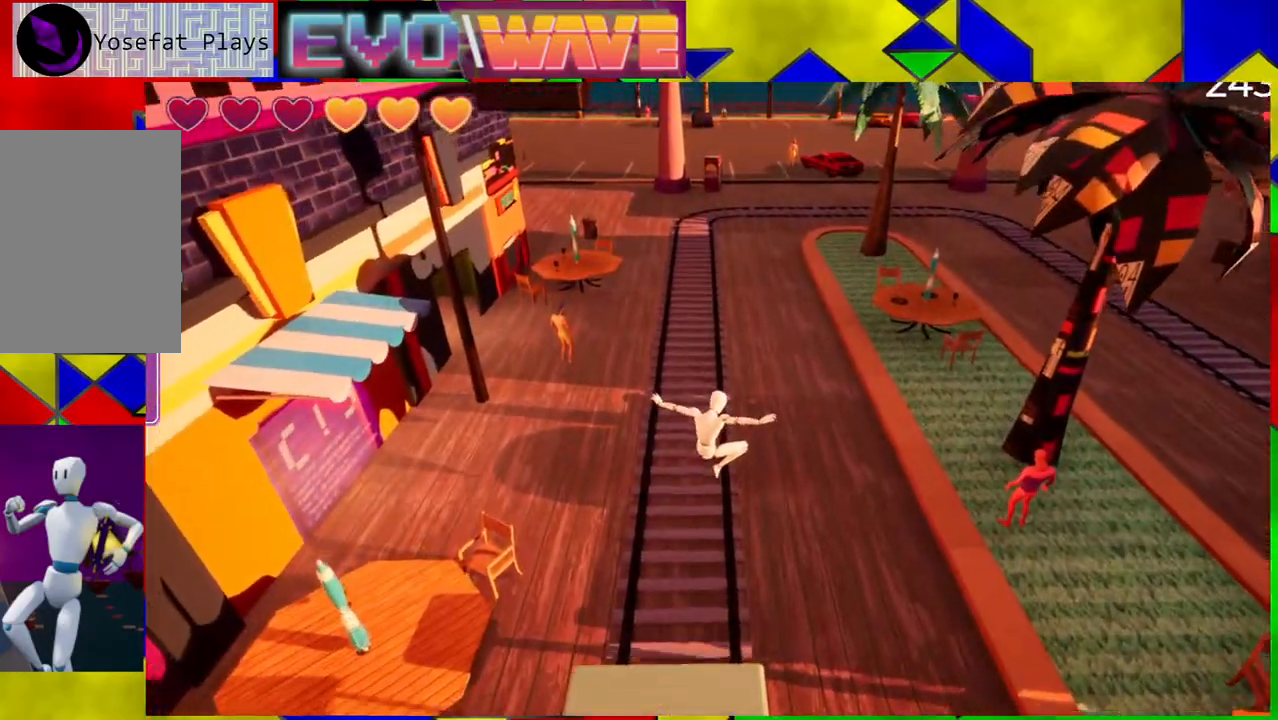
{"buttons": [], "left_stick": "up-right", "right_stick": "left", "events": [[17, "right_stick", "up-left"], [67, "left_stick", "up-right"], [450, "right_stick", "left"]]}
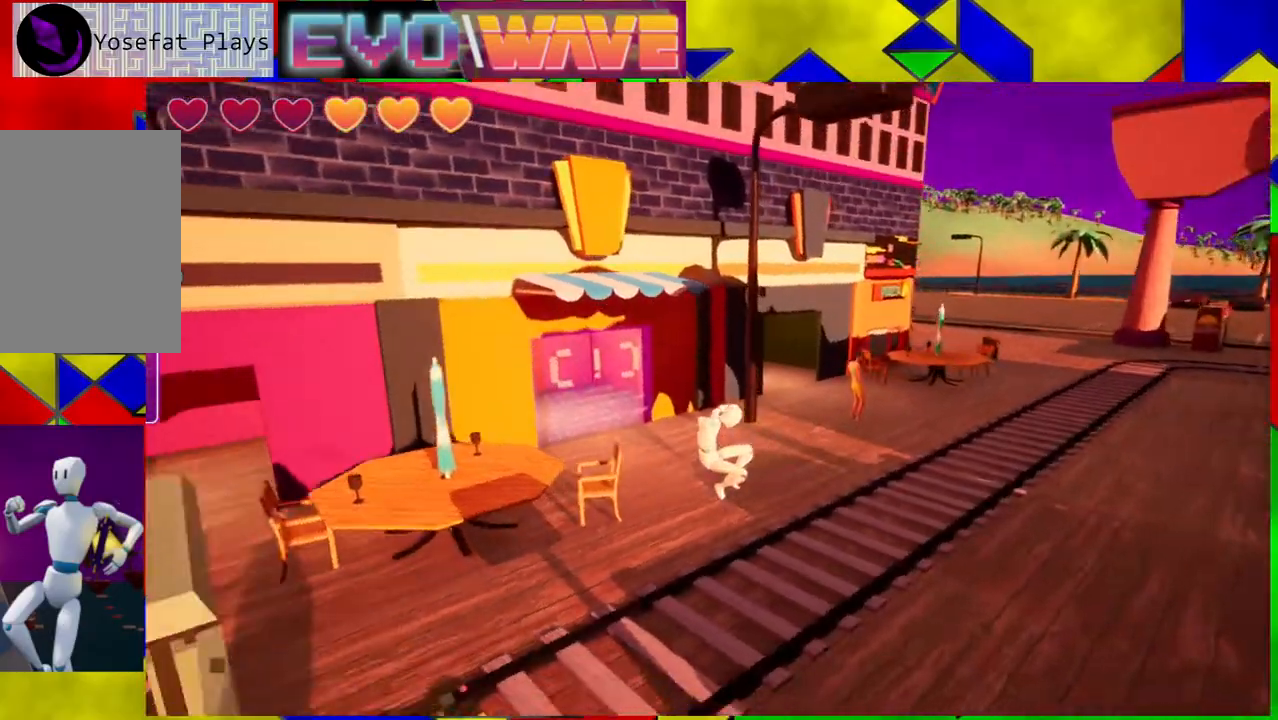
{"buttons": [], "left_stick": "right", "right_stick": "center", "events": [[200, "left_stick", "up"], [467, "right_stick", "center"], [500, "left_stick", "right"]]}
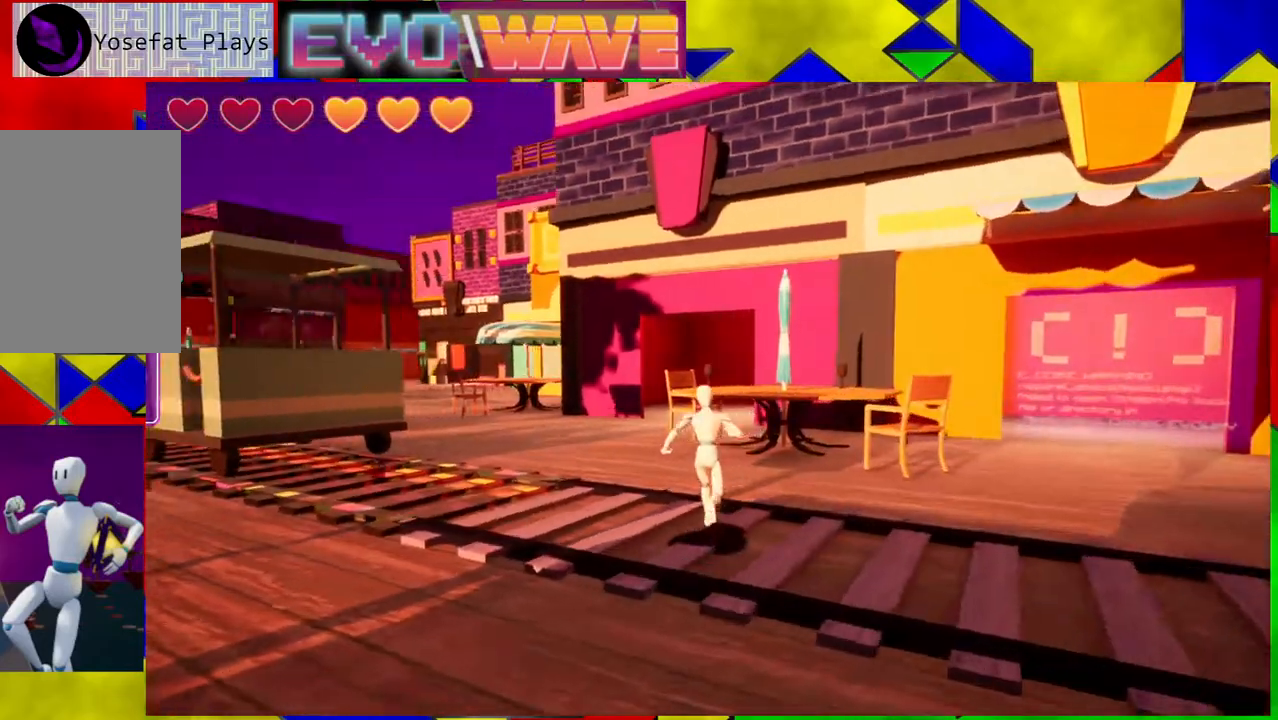
{"buttons": [], "left_stick": "up-right", "right_stick": "center", "events": [[117, "B", "down"], [317, "left_stick", "up-right"], [500, "B", "up"]]}
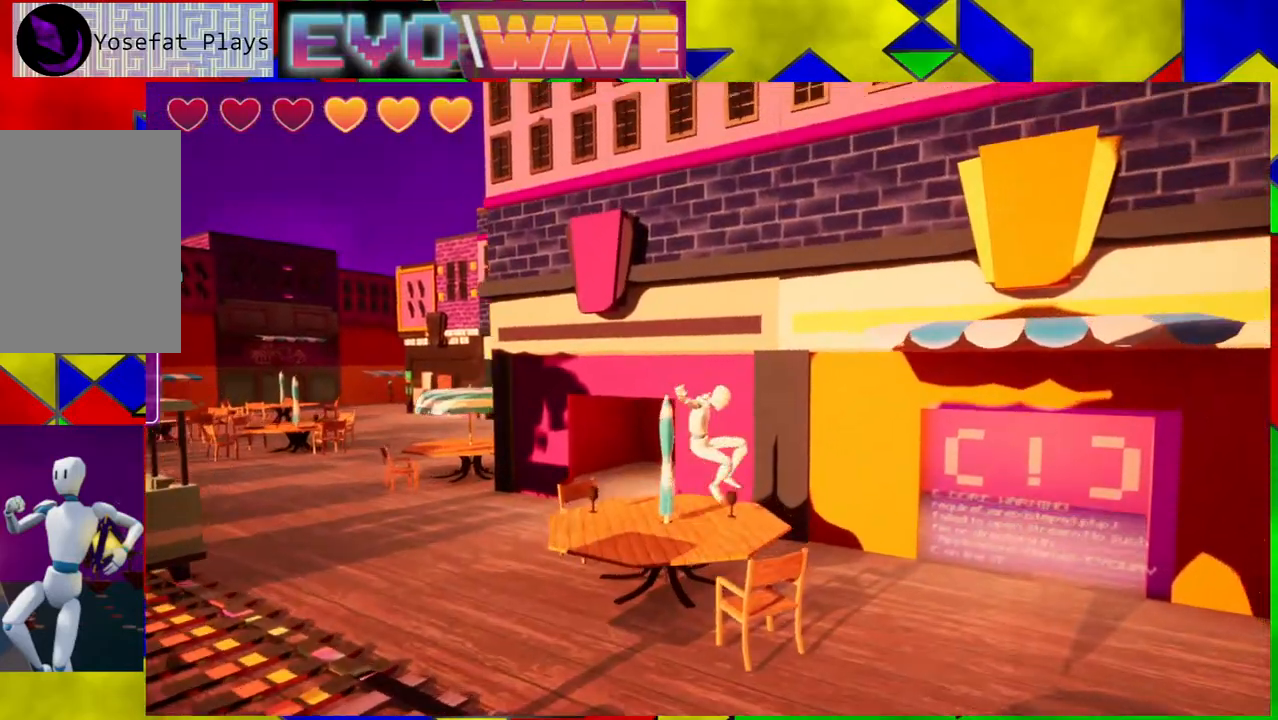
{"buttons": ["B"], "left_stick": "up-right", "right_stick": "center", "events": [[300, "B", "down"]]}
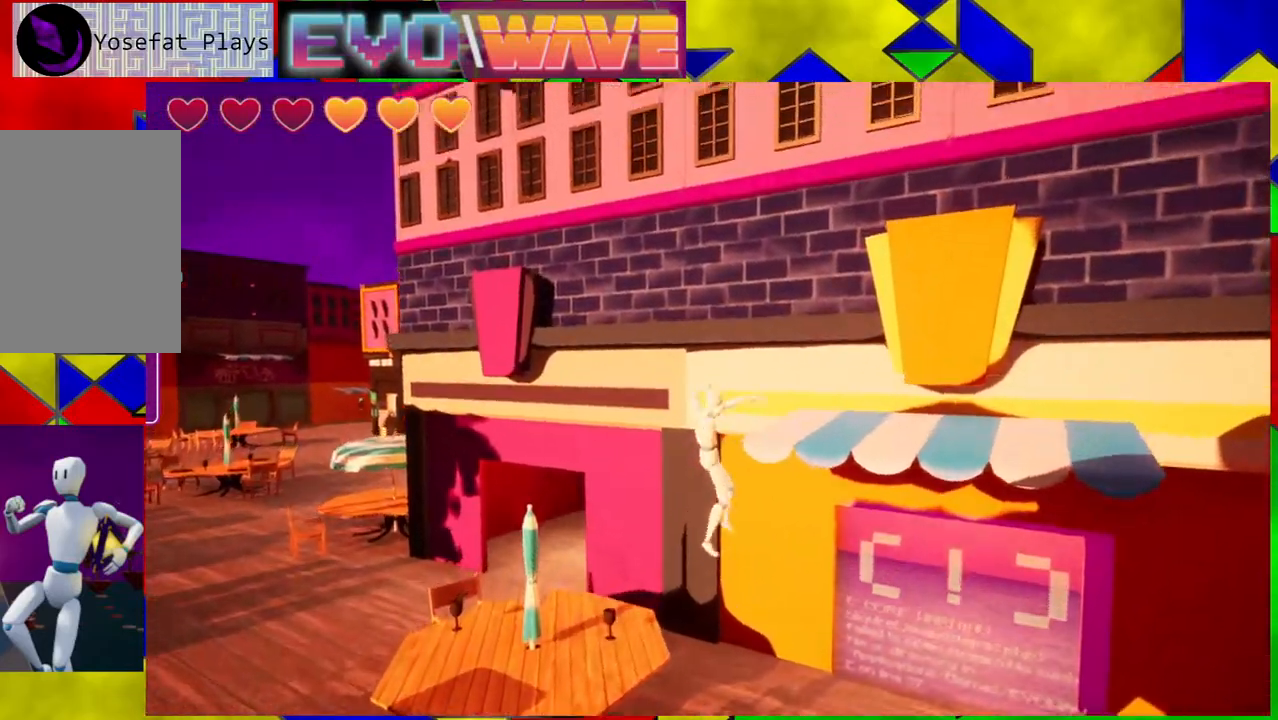
{"buttons": [], "left_stick": "up-right", "right_stick": "center", "events": [[333, "B", "up"]]}
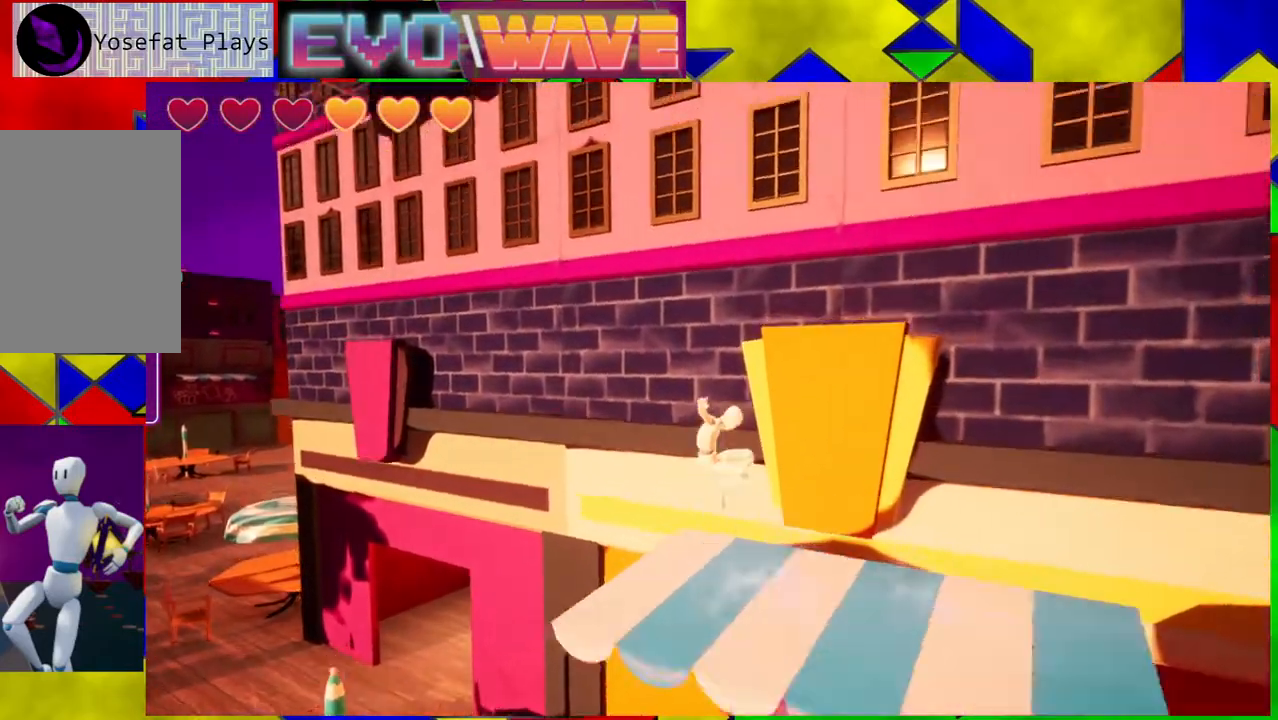
{"buttons": [], "left_stick": "up-left", "right_stick": "center", "events": [[100, "left_stick", "up-left"]]}
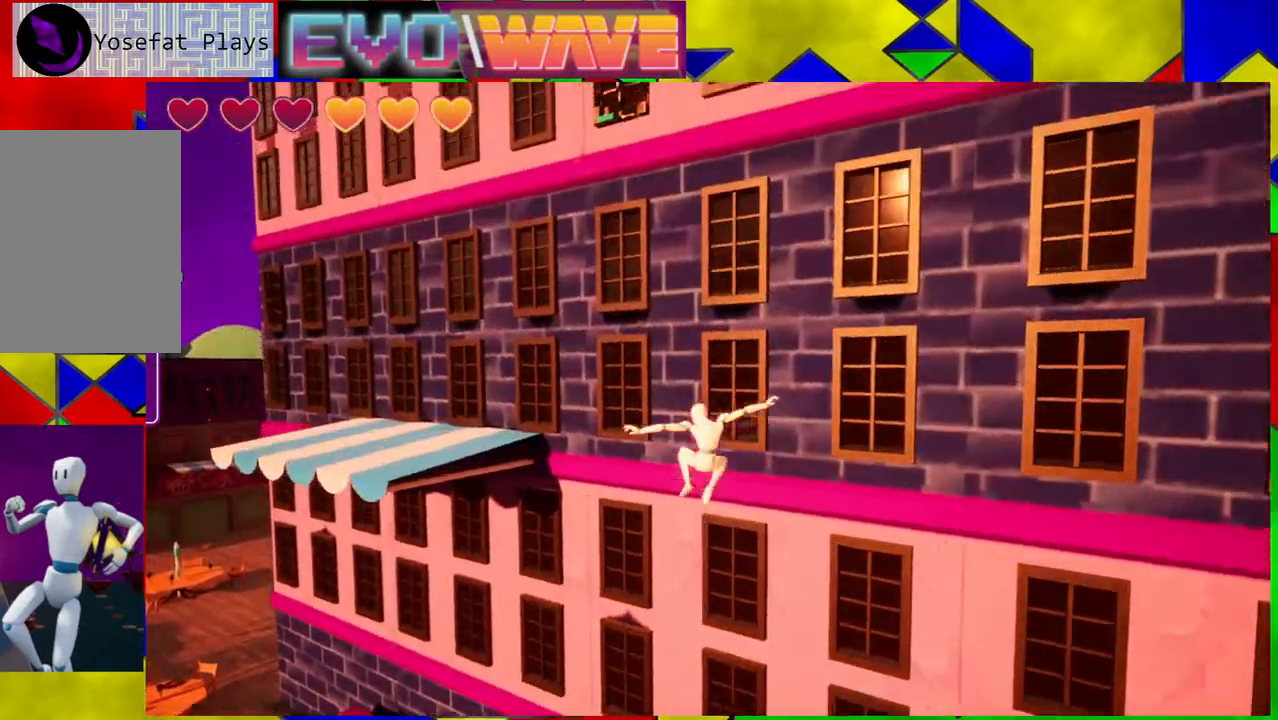
{"buttons": [], "left_stick": "up-left", "right_stick": "center", "events": [[367, "B", "down"], [500, "B", "up"]]}
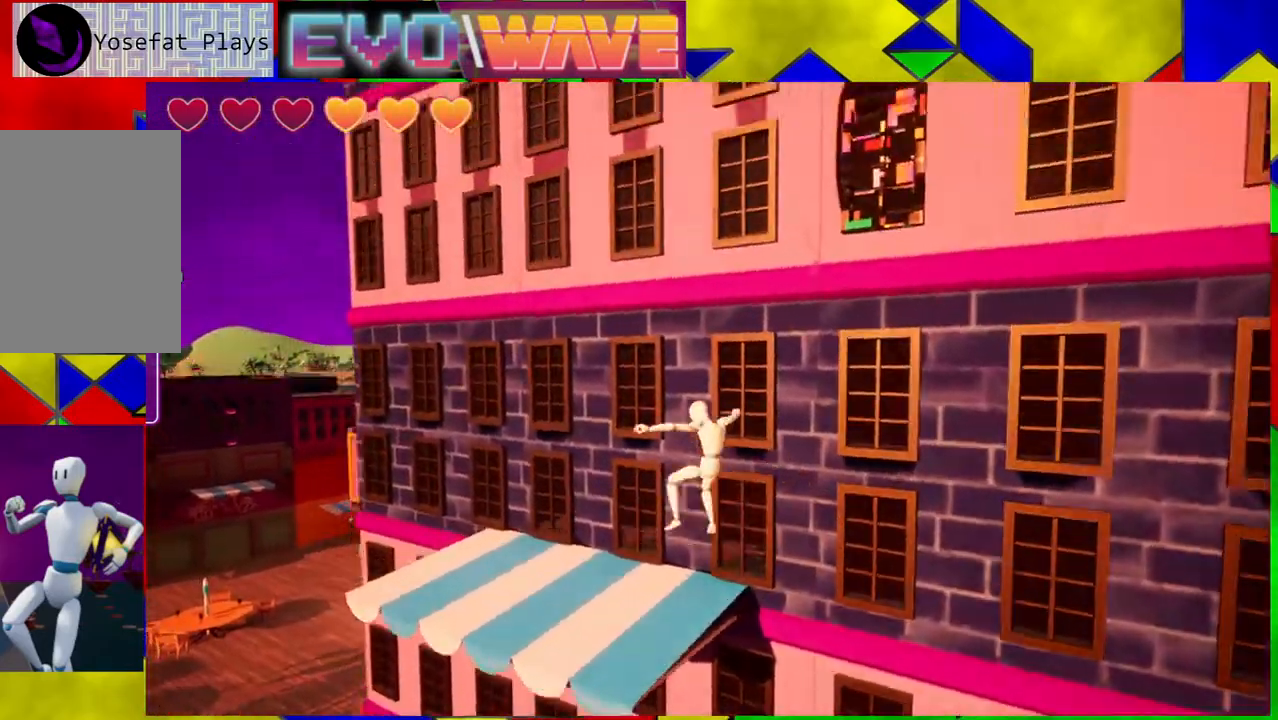
{"buttons": [], "left_stick": "center", "right_stick": "center", "events": [[317, "left_stick", "center"]]}
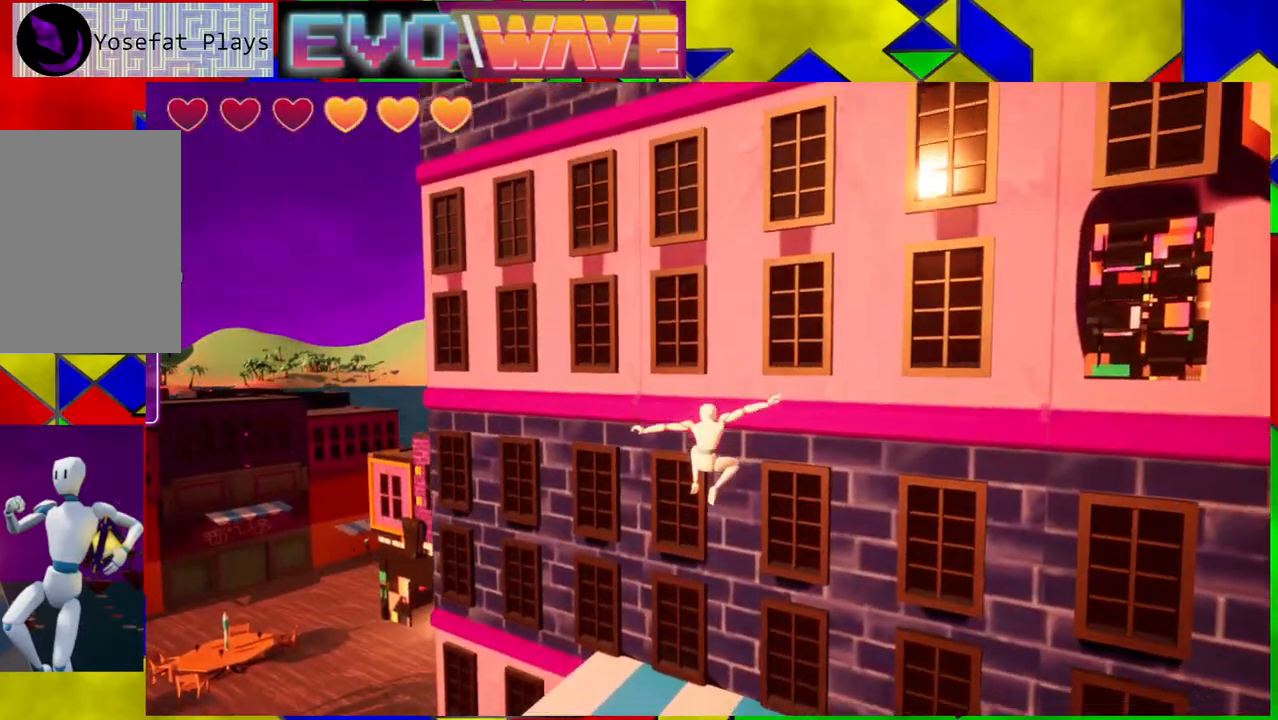
{"buttons": [], "left_stick": "center", "right_stick": "center", "events": []}
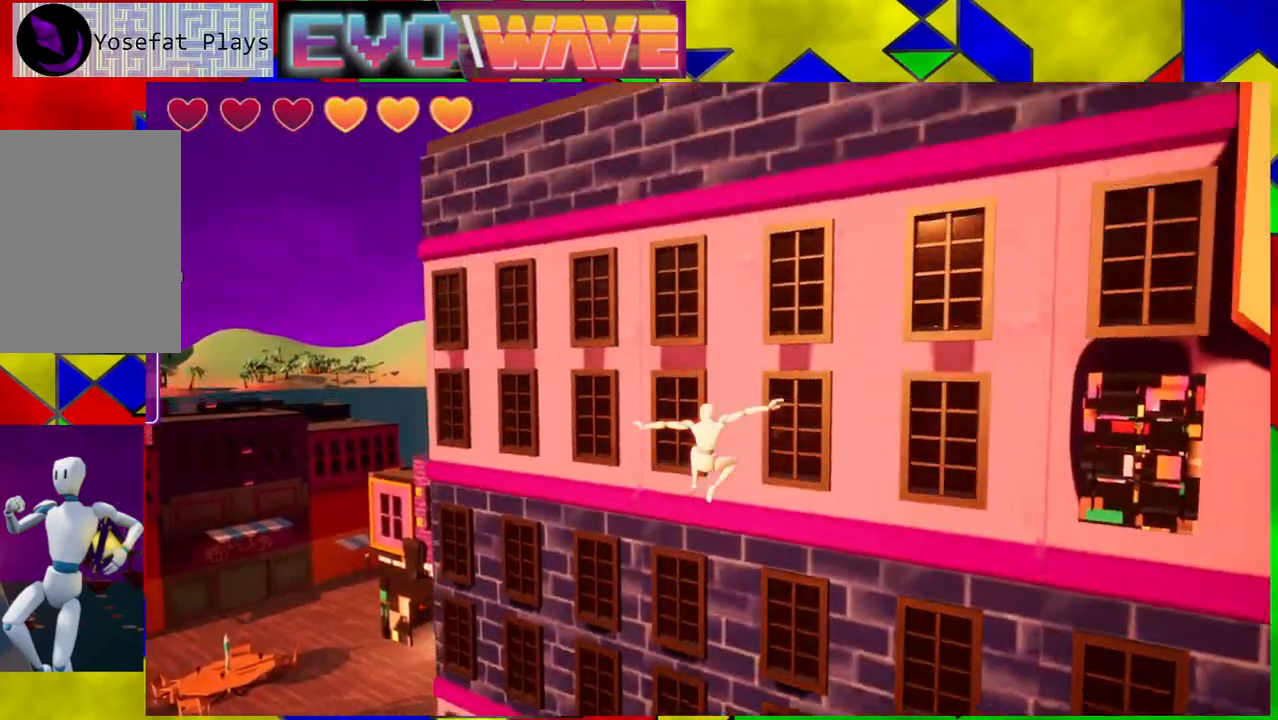
{"buttons": [], "left_stick": "up-left", "right_stick": "center", "events": [[283, "left_stick", "up-left"]]}
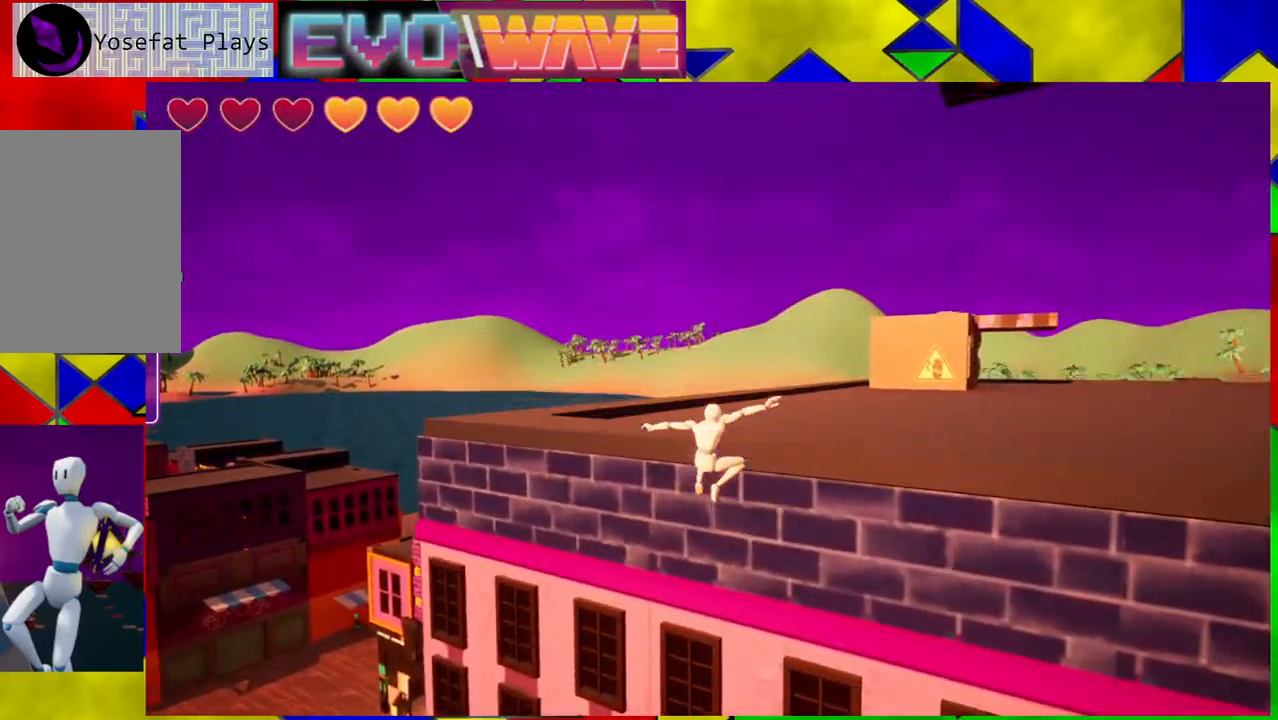
{"buttons": [], "left_stick": "up-right", "right_stick": "center", "events": [[33, "B", "down"], [83, "left_stick", "up"], [200, "B", "up"], [300, "left_stick", "up-right"]]}
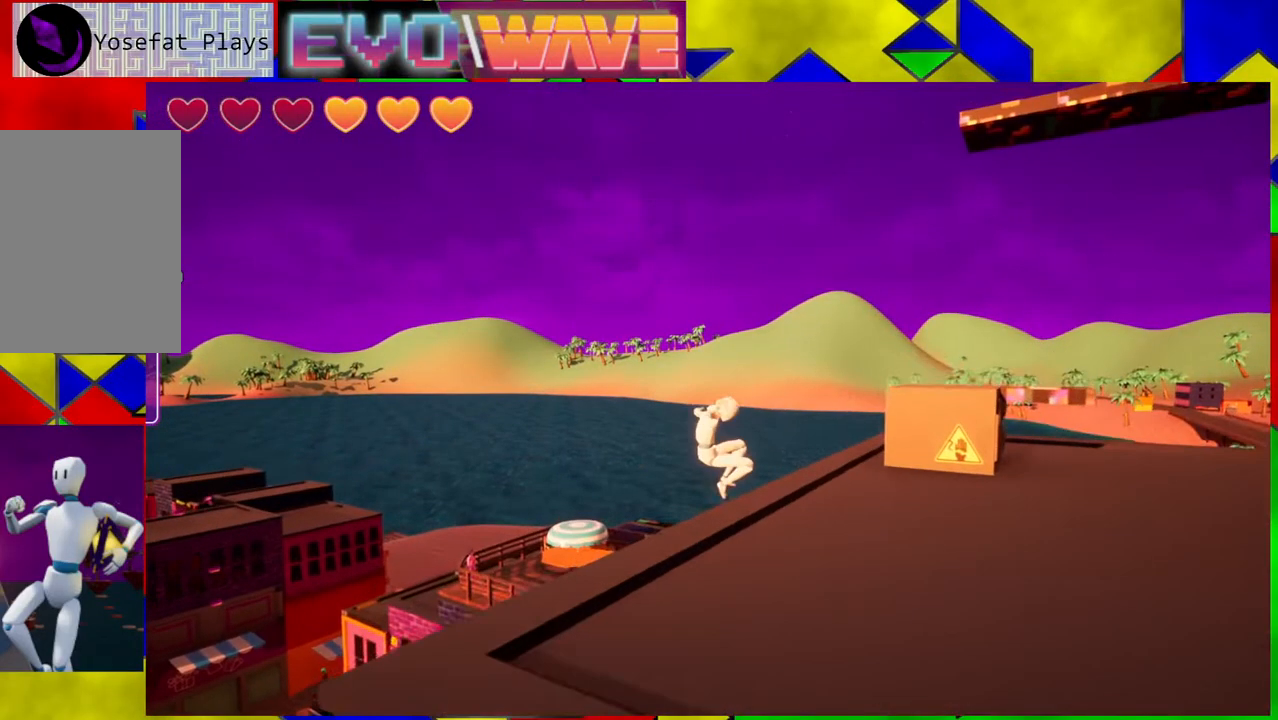
{"buttons": [], "left_stick": "up", "right_stick": "down", "events": [[217, "right_stick", "down-right"], [250, "left_stick", "up"], [433, "right_stick", "down"]]}
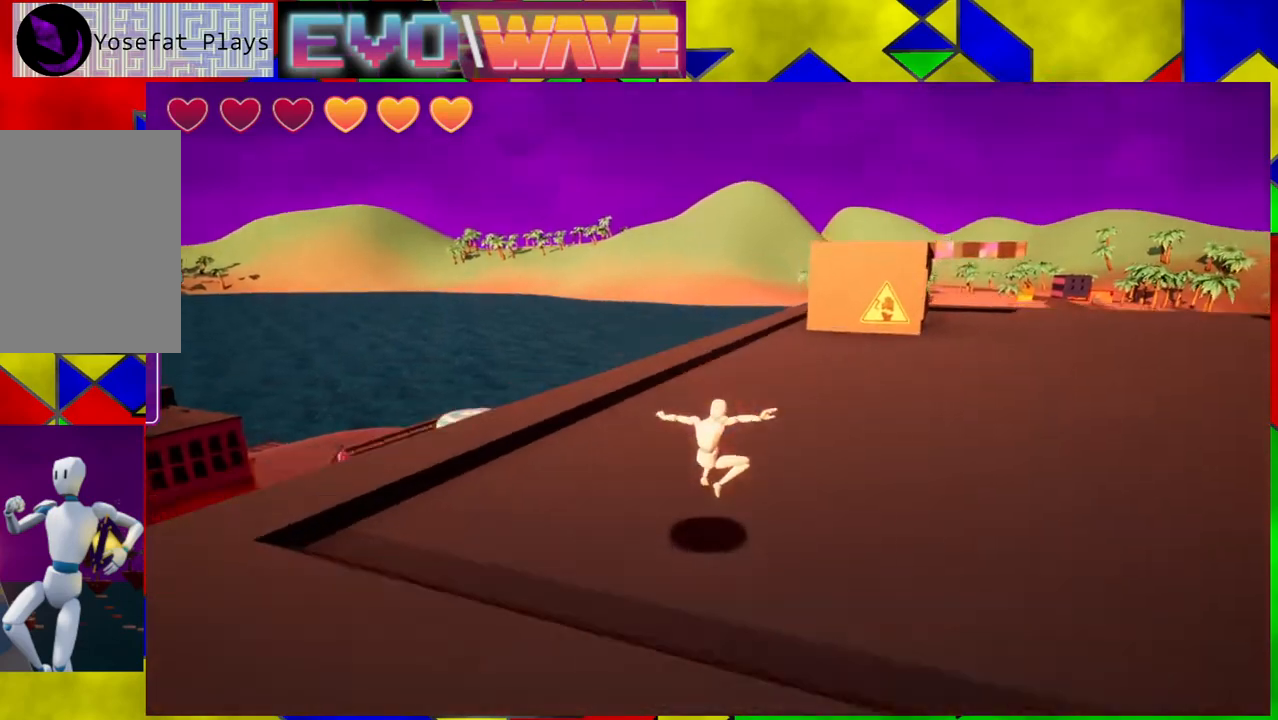
{"buttons": [], "left_stick": "up", "right_stick": "center", "events": [[367, "right_stick", "center"]]}
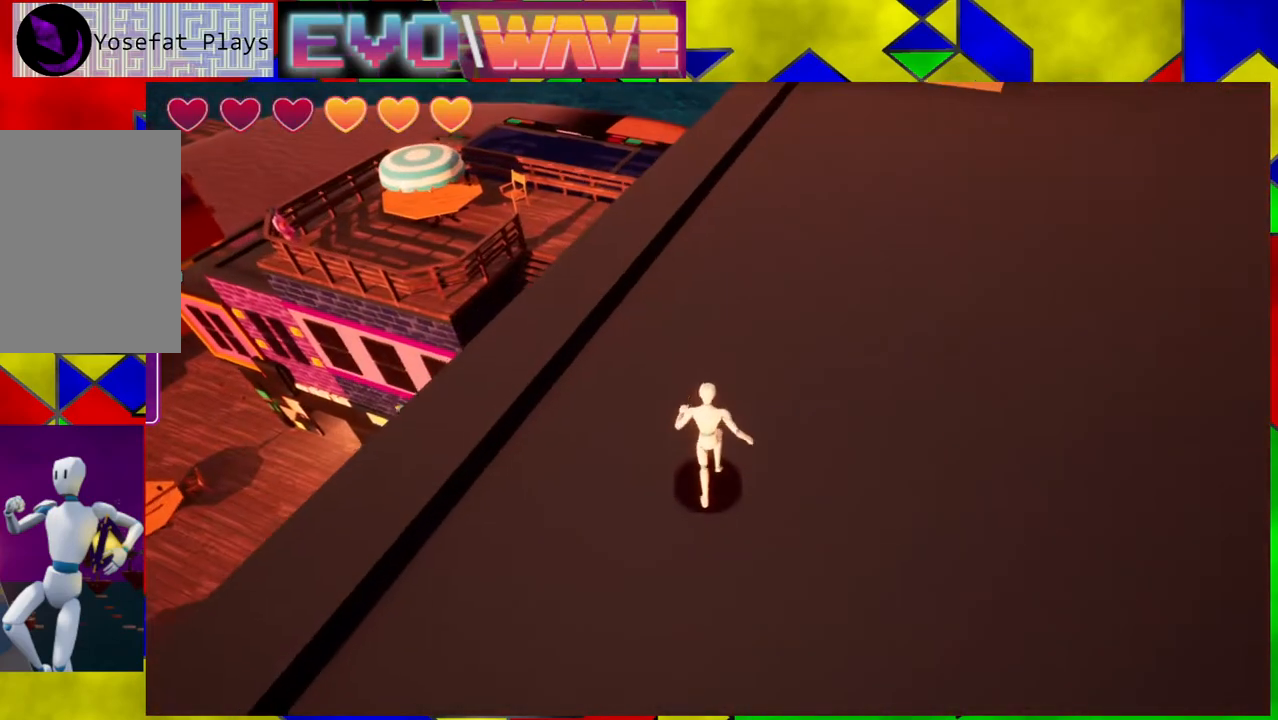
{"buttons": [], "left_stick": "up", "right_stick": "center", "events": []}
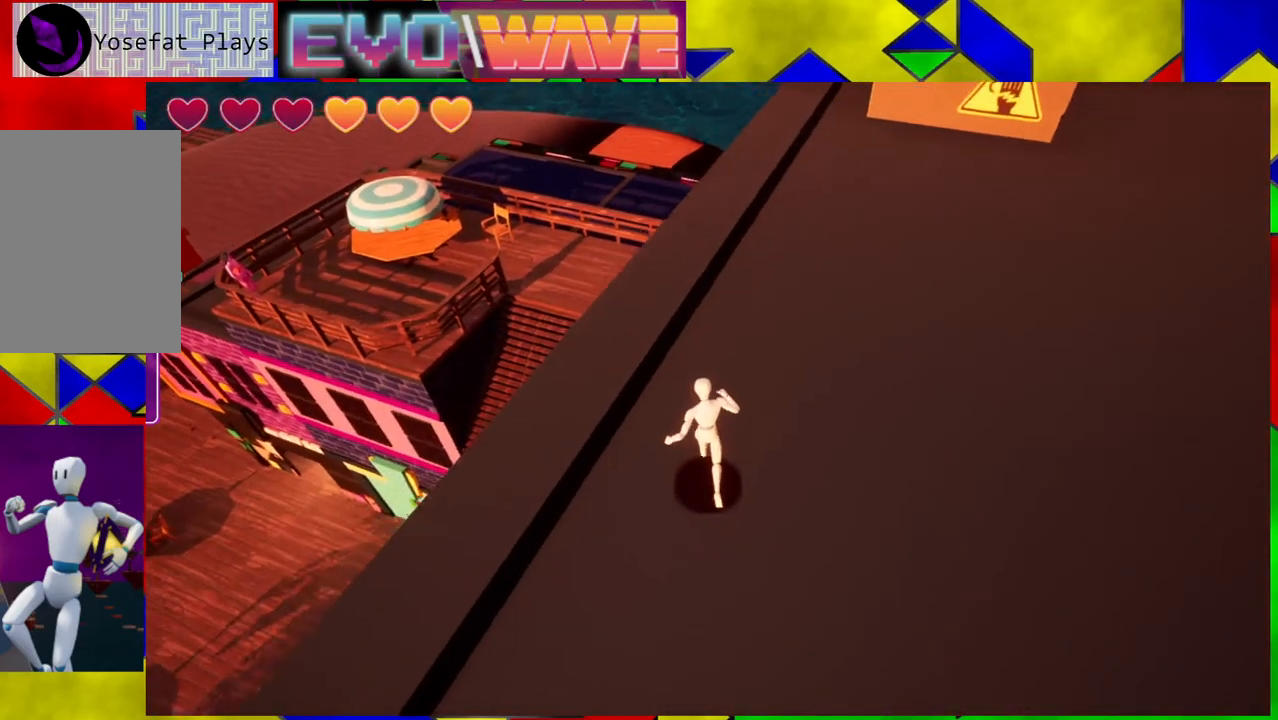
{"buttons": [], "left_stick": "up", "right_stick": "center", "events": []}
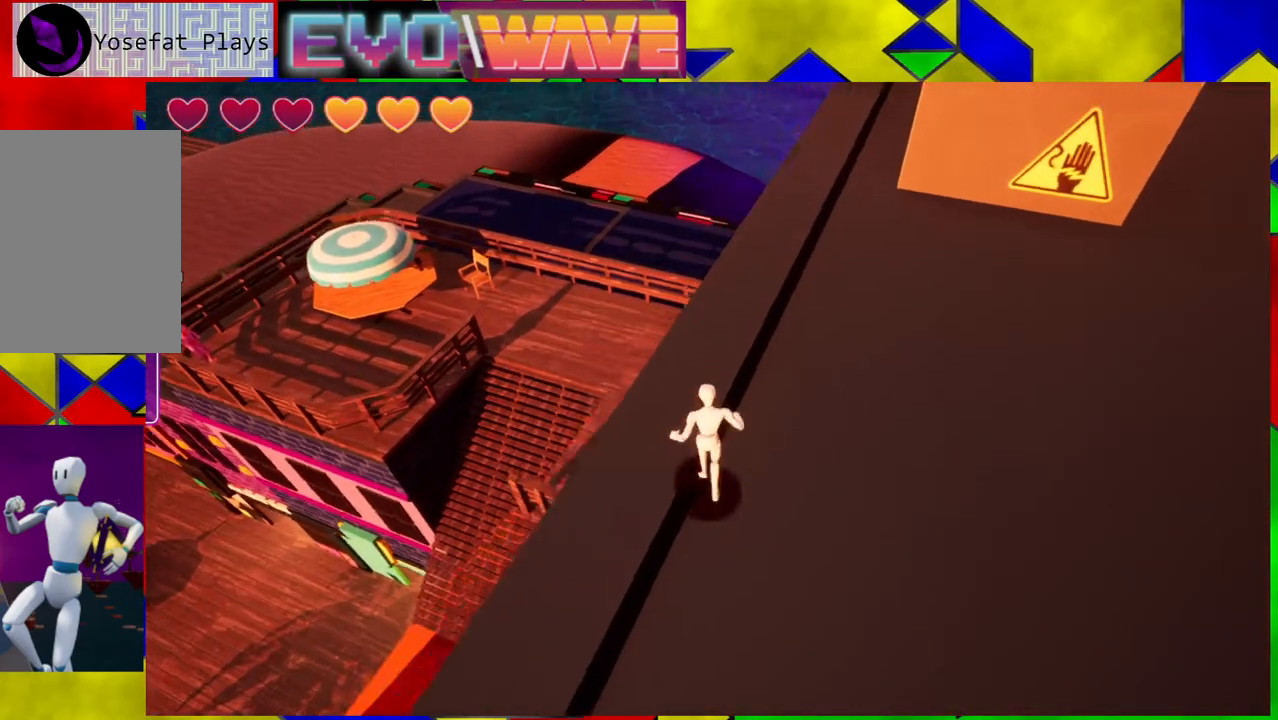
{"buttons": [], "left_stick": "up", "right_stick": "center", "events": []}
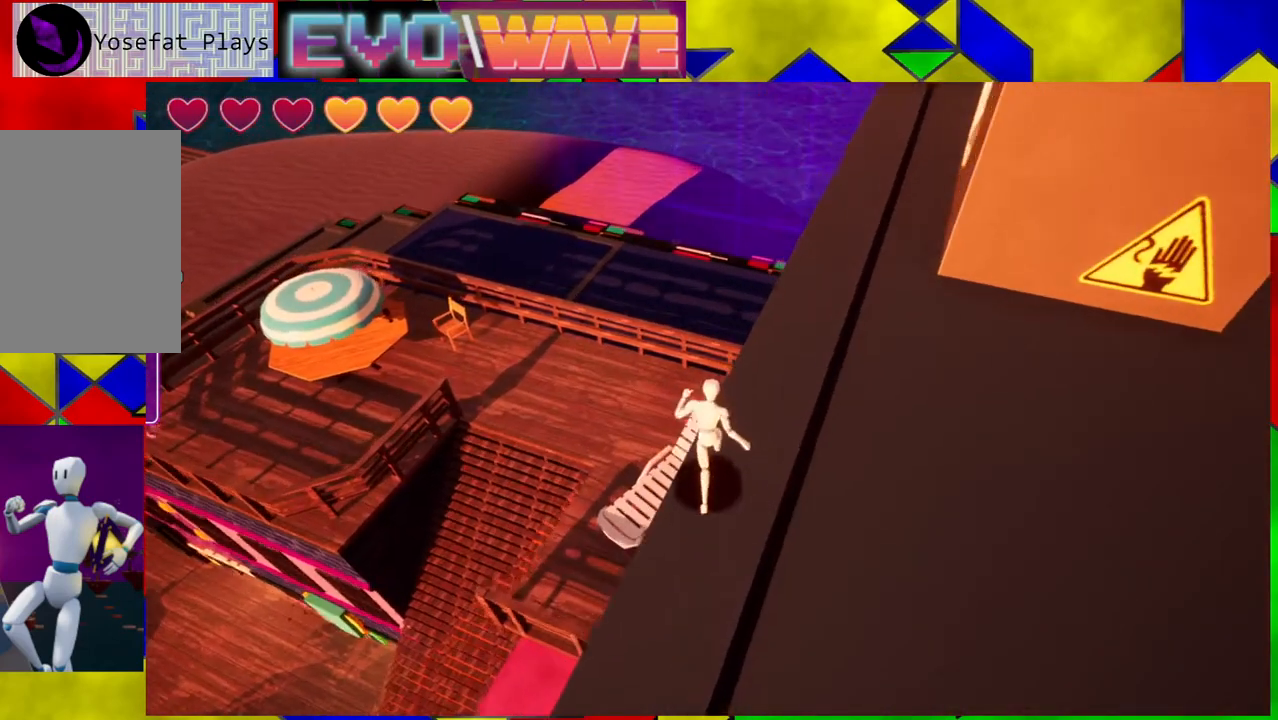
{"buttons": [], "left_stick": "center", "right_stick": "down-right", "events": [[17, "left_stick", "center"], [150, "right_stick", "down"], [267, "right_stick", "down-right"]]}
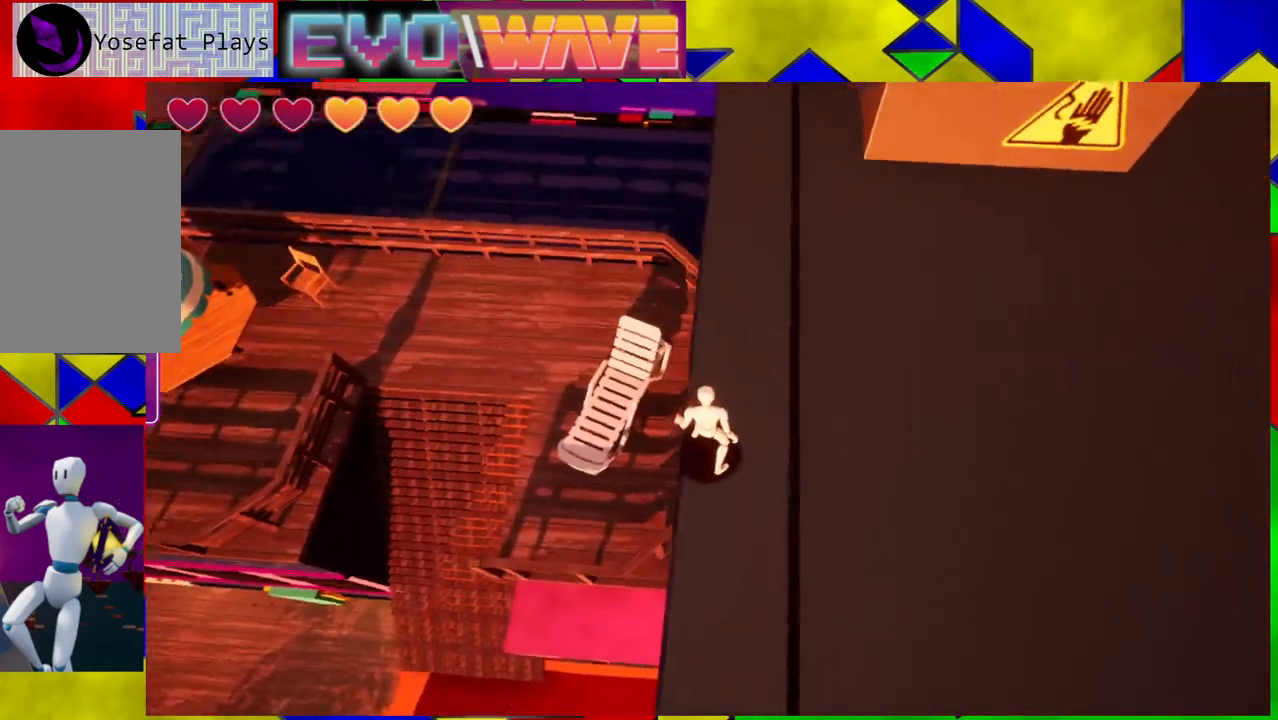
{"buttons": [], "left_stick": "up-left", "right_stick": "center", "events": [[17, "right_stick", "center"], [67, "left_stick", "left"], [117, "left_stick", "up-left"], [233, "B", "down"], [500, "B", "up"]]}
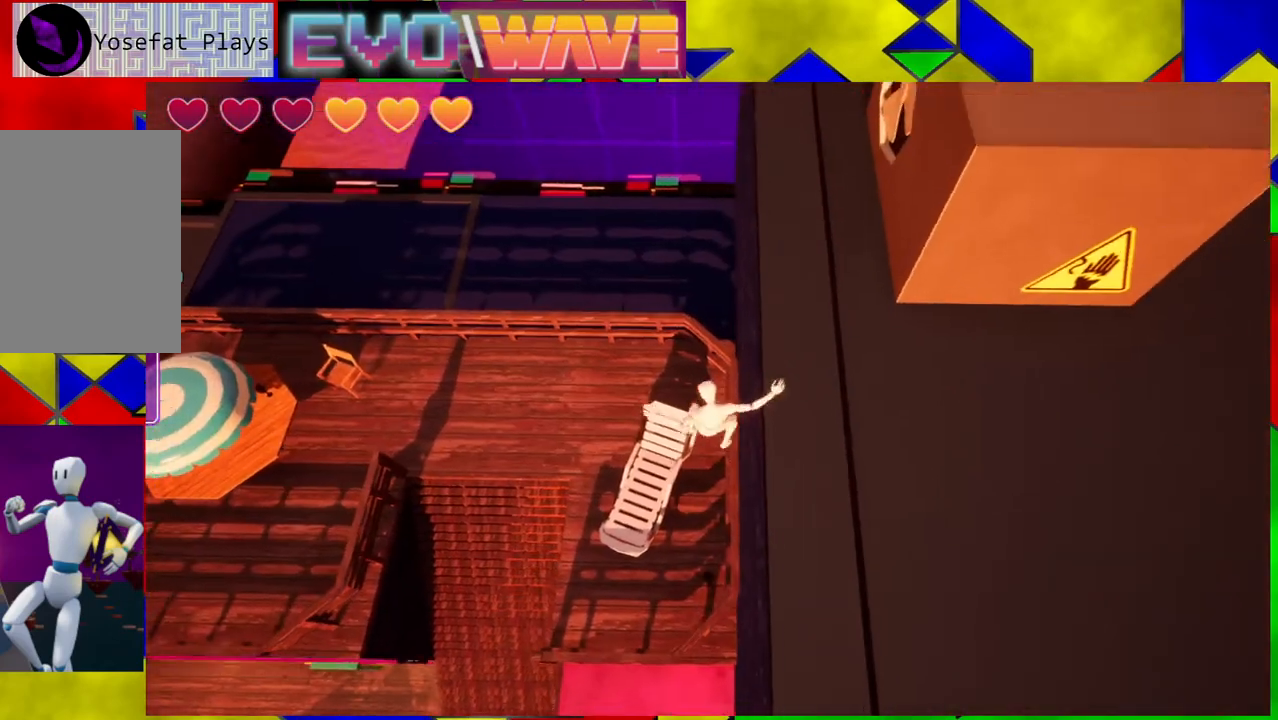
{"buttons": [], "left_stick": "up", "right_stick": "left", "events": [[217, "right_stick", "left"], [350, "left_stick", "up"]]}
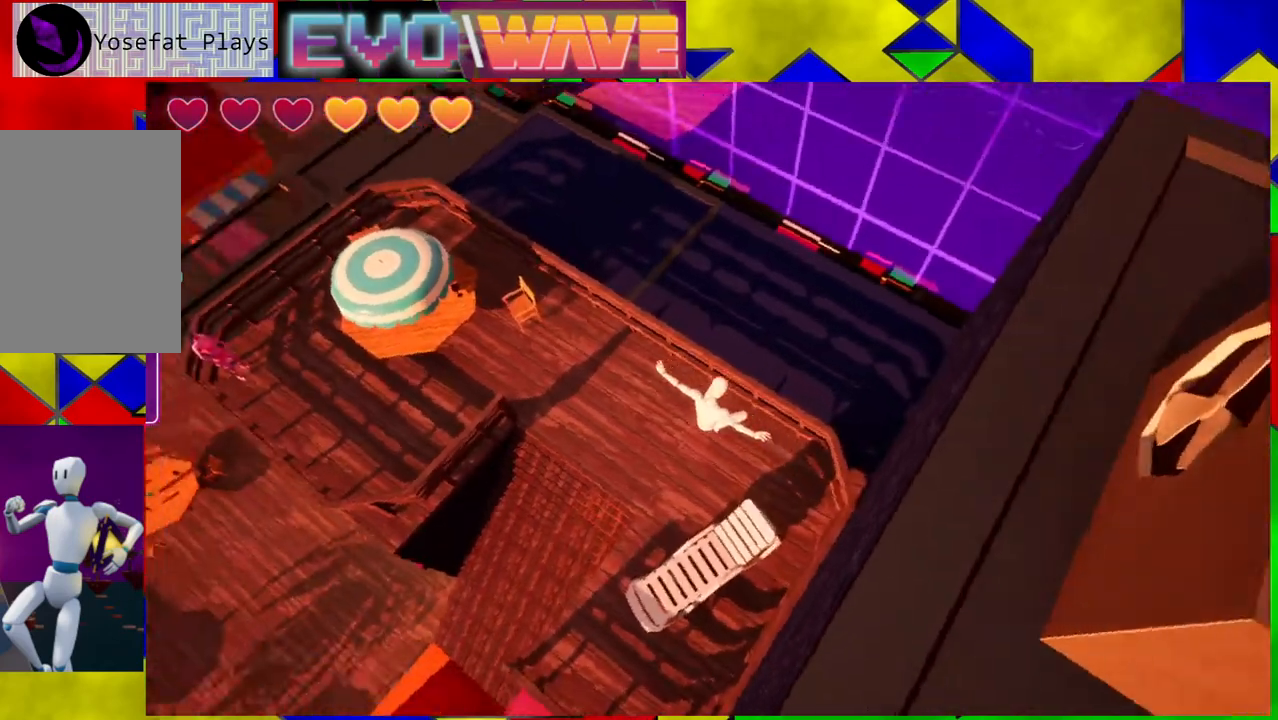
{"buttons": ["B"], "left_stick": "up", "right_stick": "center", "events": [[233, "right_stick", "center"], [317, "B", "down"]]}
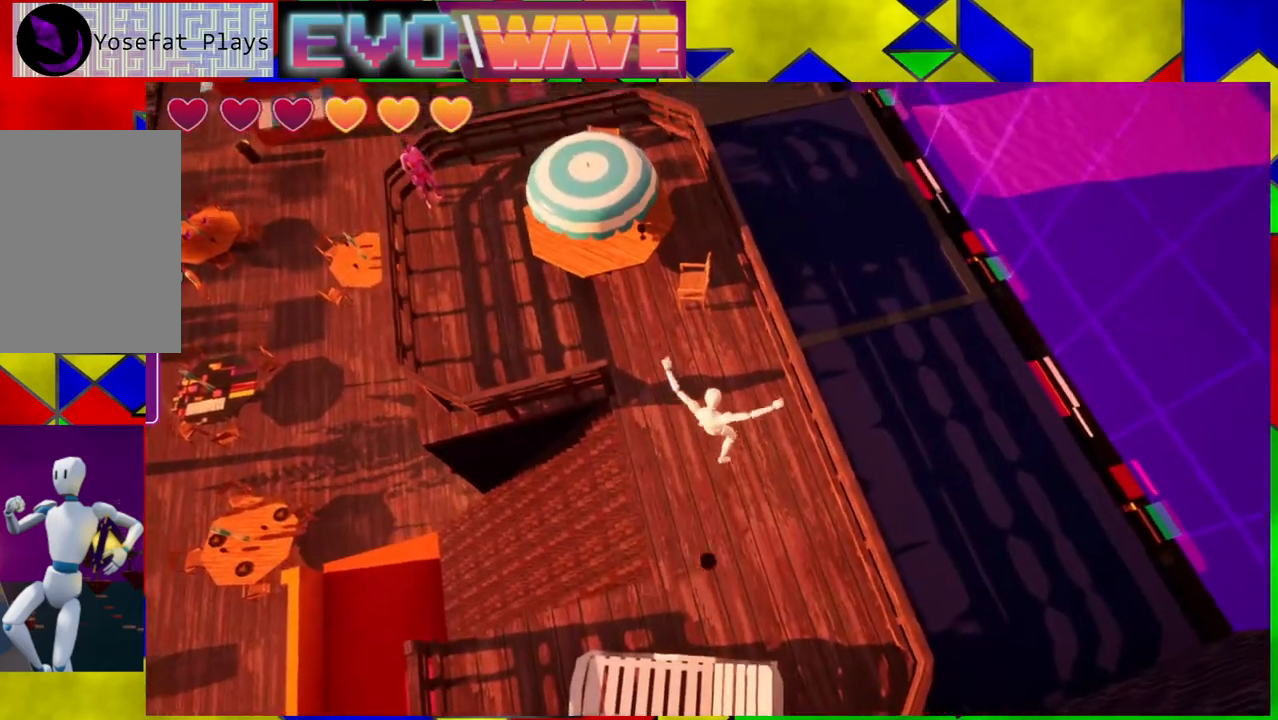
{"buttons": ["B"], "left_stick": "up", "right_stick": "center", "events": []}
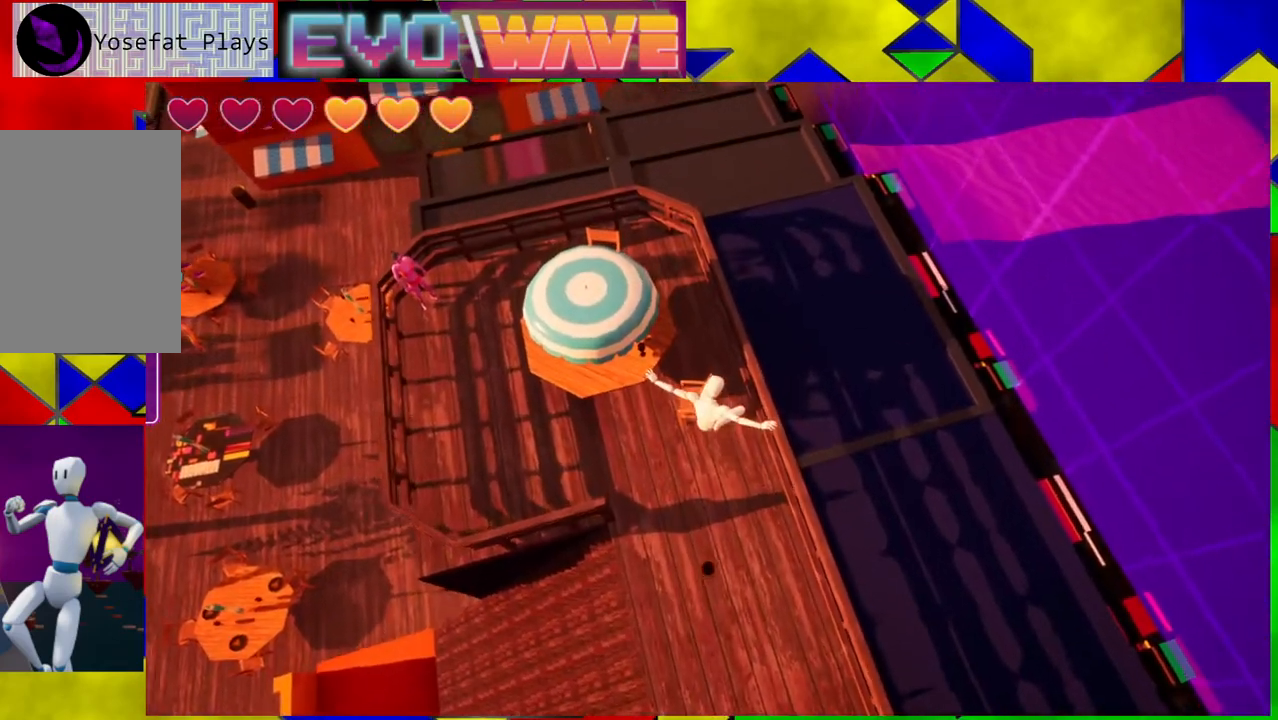
{"buttons": [], "left_stick": "up", "right_stick": "left", "events": [[83, "B", "up"], [367, "right_stick", "left"]]}
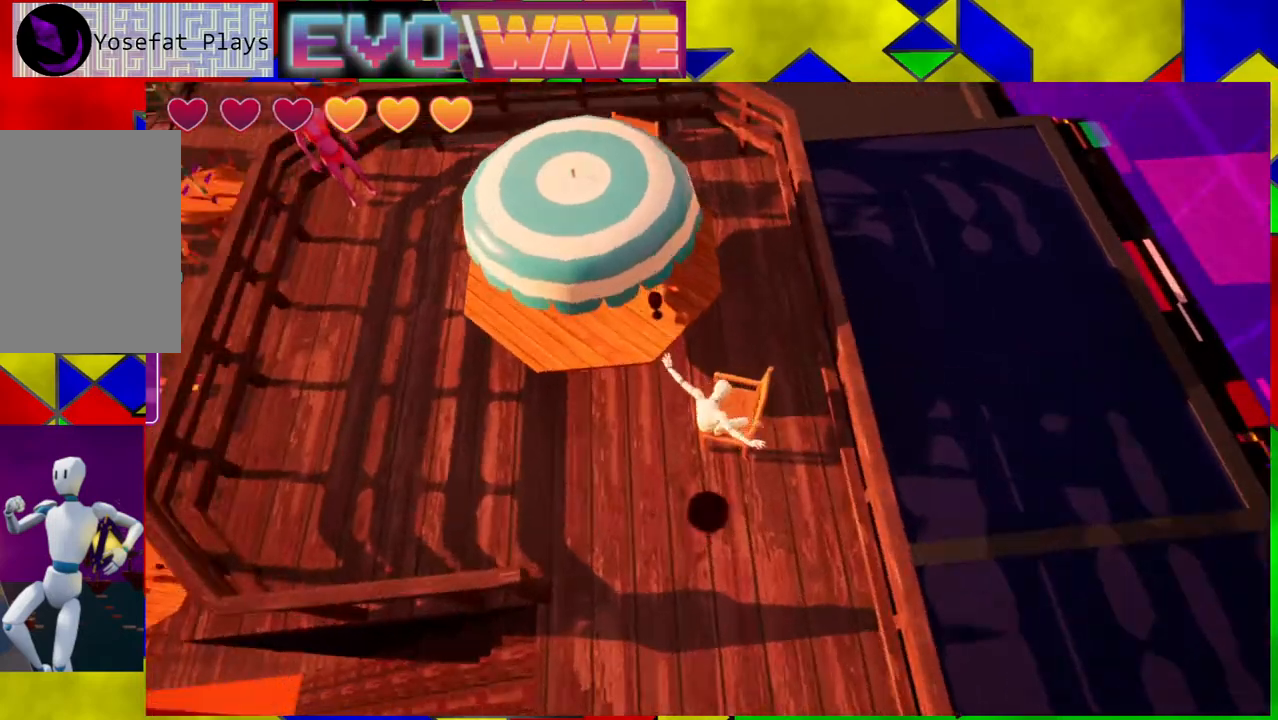
{"buttons": ["B"], "left_stick": "up", "right_stick": "center", "events": [[200, "right_stick", "center"], [283, "B", "down"]]}
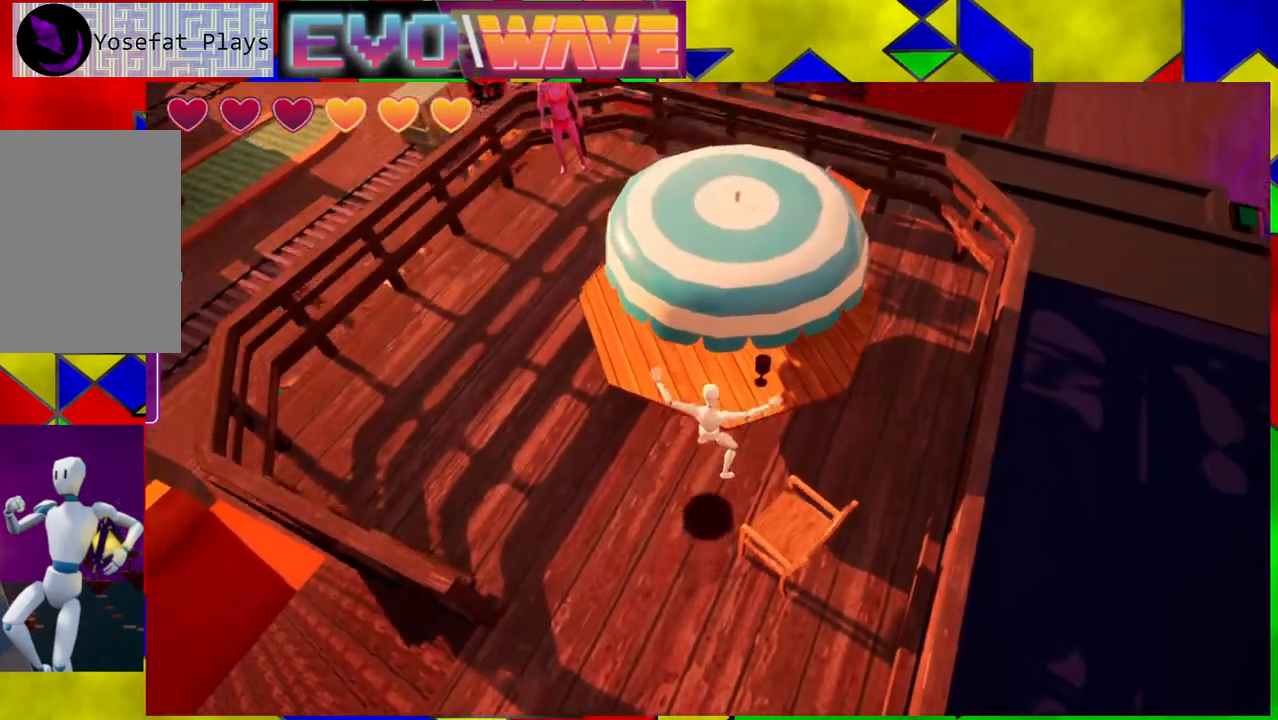
{"buttons": [], "left_stick": "up-right", "right_stick": "center", "events": [[133, "B", "up"], [133, "left_stick", "up-right"], [250, "B", "down"], [300, "B", "up"]]}
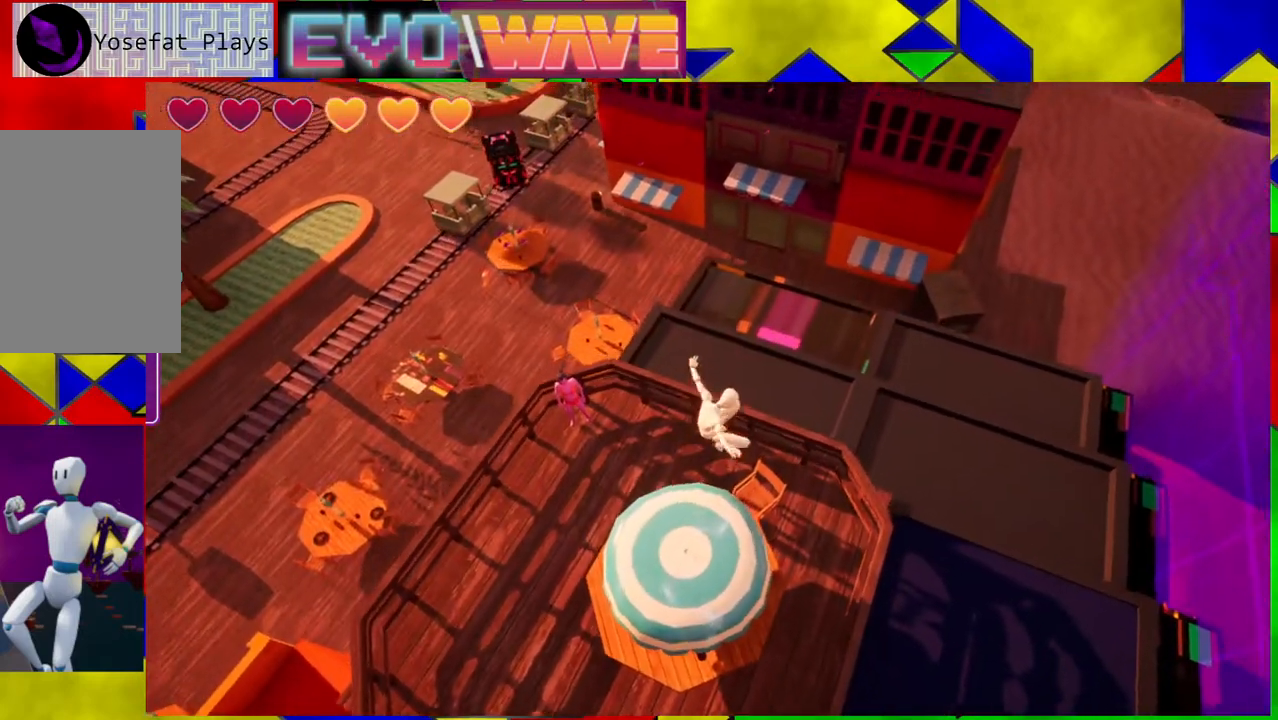
{"buttons": [], "left_stick": "up", "right_stick": "center", "events": [[33, "left_stick", "up"]]}
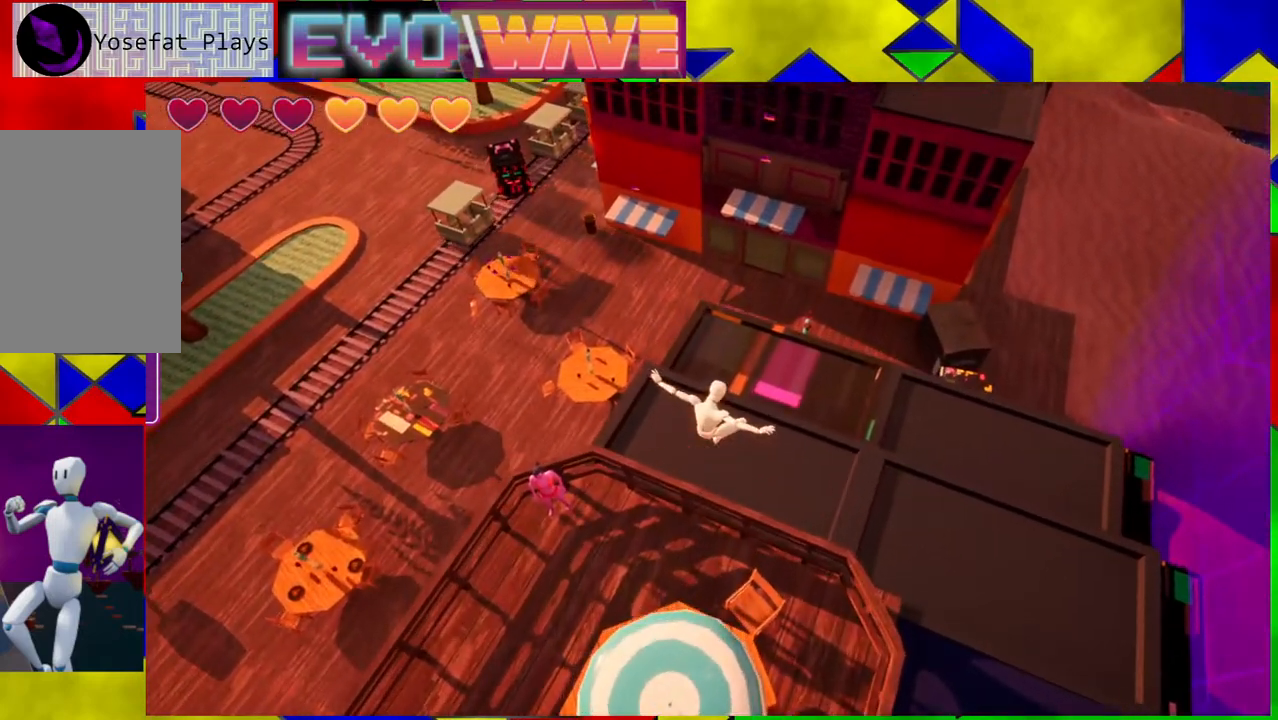
{"buttons": [], "left_stick": "up-right", "right_stick": "center", "events": [[33, "left_stick", "up-right"]]}
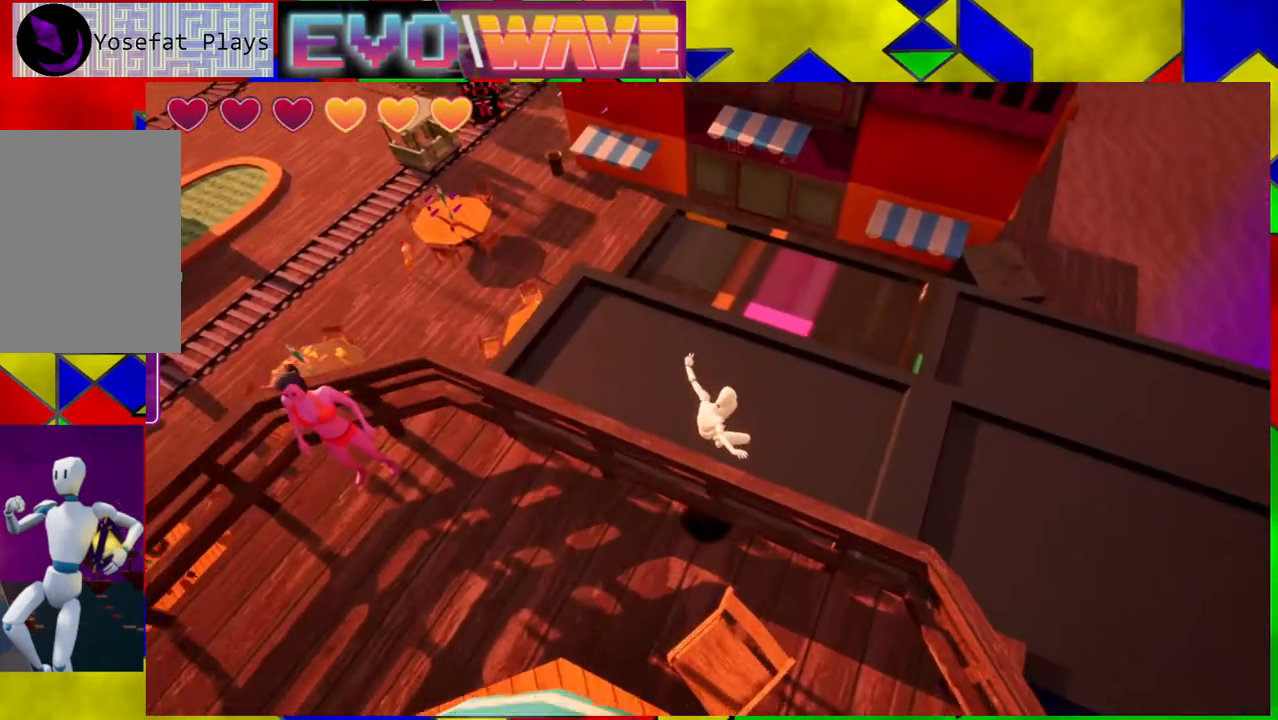
{"buttons": [], "left_stick": "up-right", "right_stick": "center", "events": []}
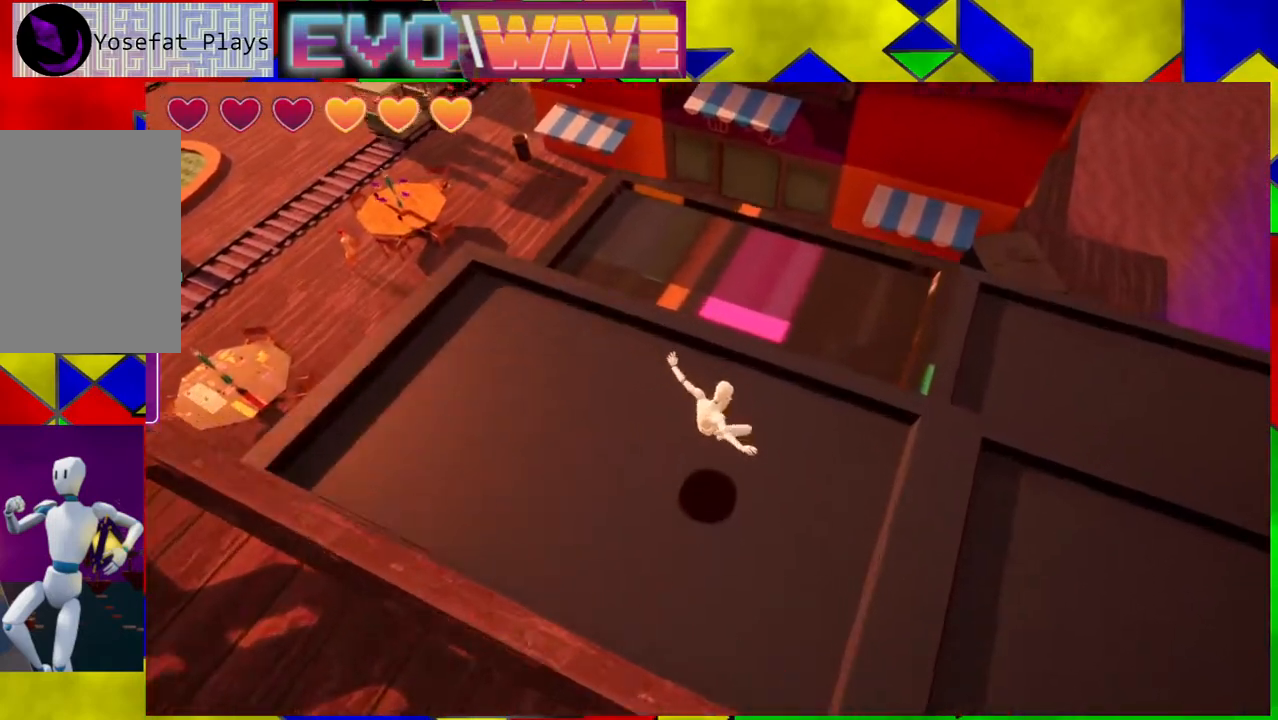
{"buttons": [], "left_stick": "up-right", "right_stick": "center", "events": []}
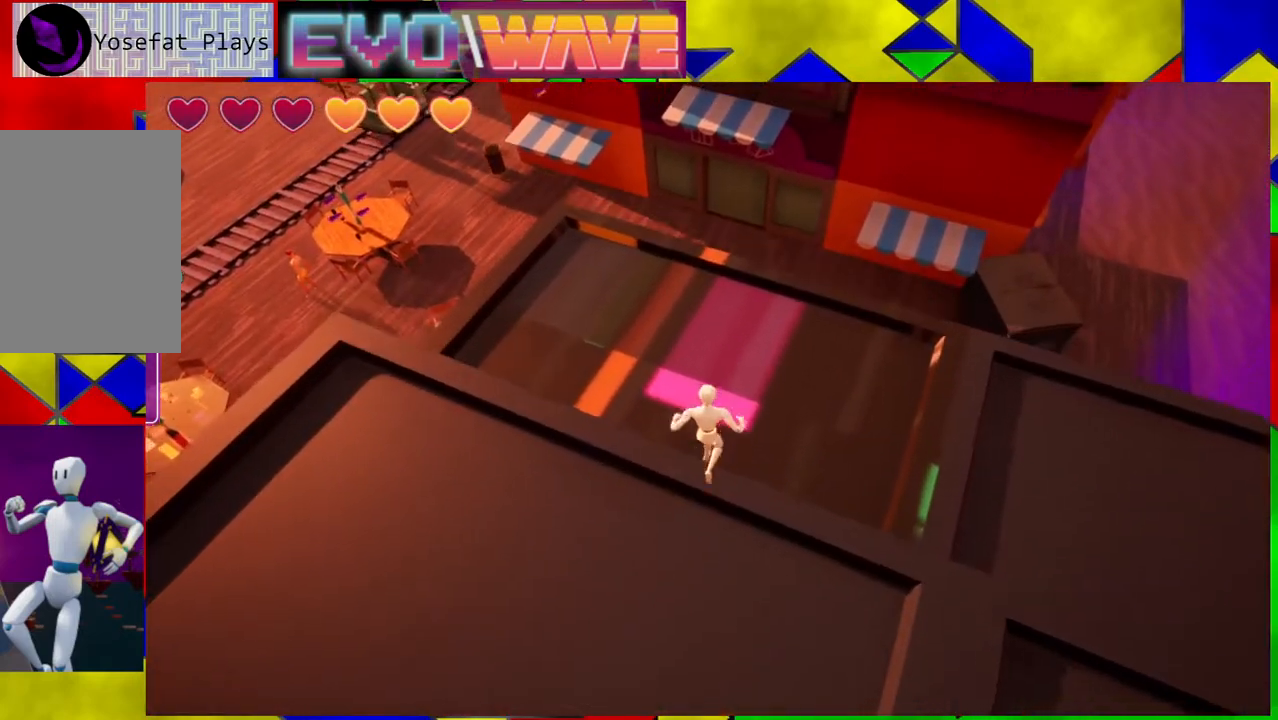
{"buttons": [], "left_stick": "up", "right_stick": "right", "events": [[50, "right_stick", "down-right"], [233, "left_stick", "up"], [383, "right_stick", "right"]]}